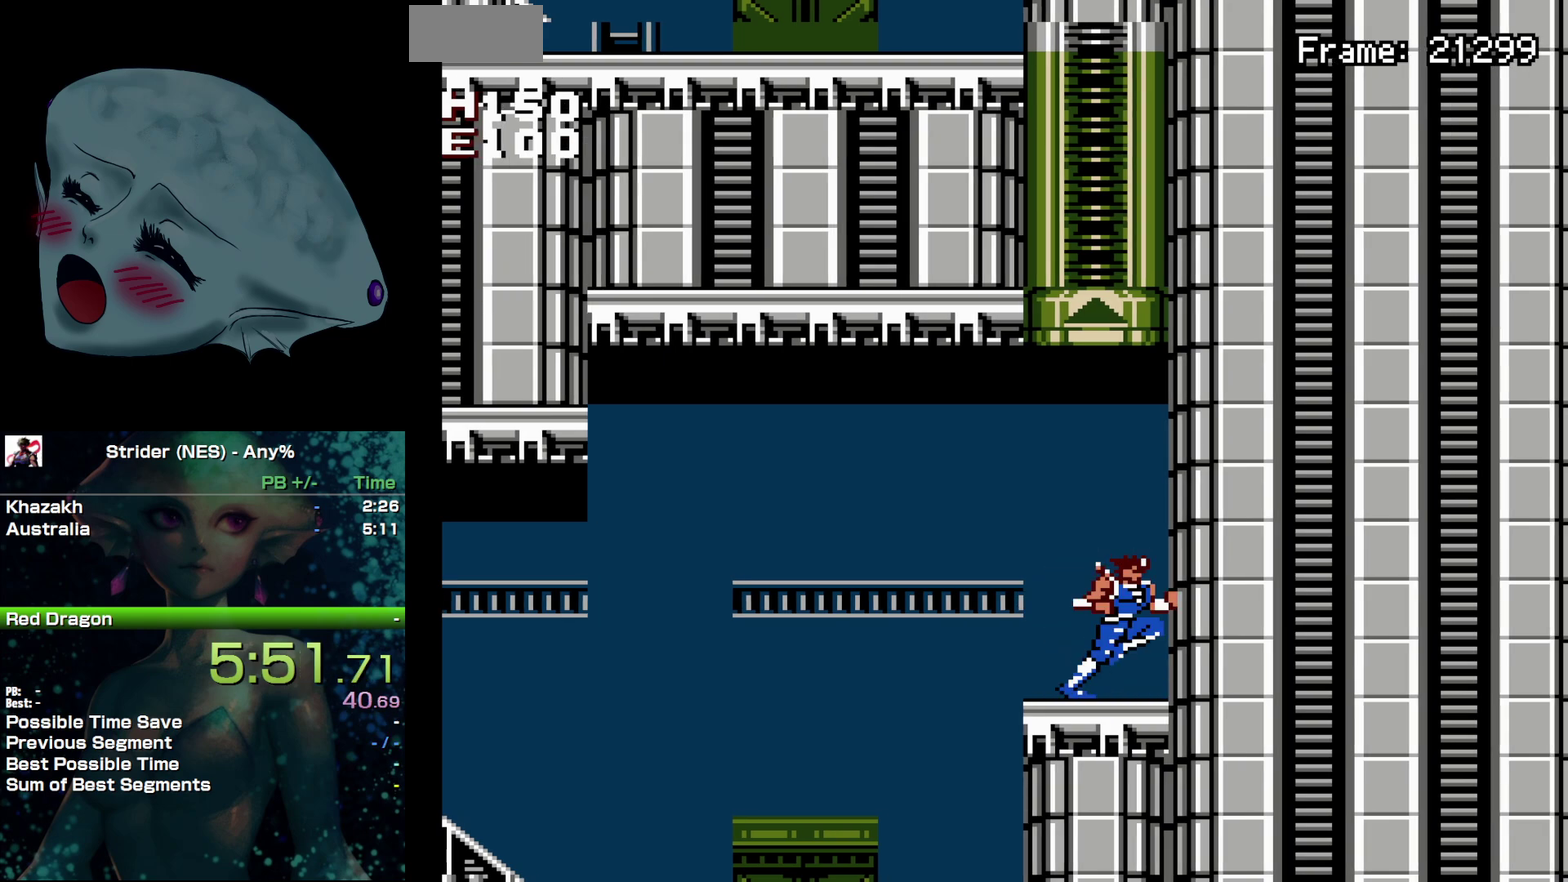
Gameplay with a controller (Nintendo layout); each line is a JSON object with the inputs held at the frame after it. "events" lists button and stick changes between this image and that frame as [ms after this image, input, new state], when the widget could be followed in between. Not read: L3 R3 START.
{"buttons": [], "events": [[233, "DPAD_LEFT", "down"], [250, "DPAD_DOWN", "down"], [350, "DPAD_LEFT", "up"], [367, "DPAD_DOWN", "up"]]}
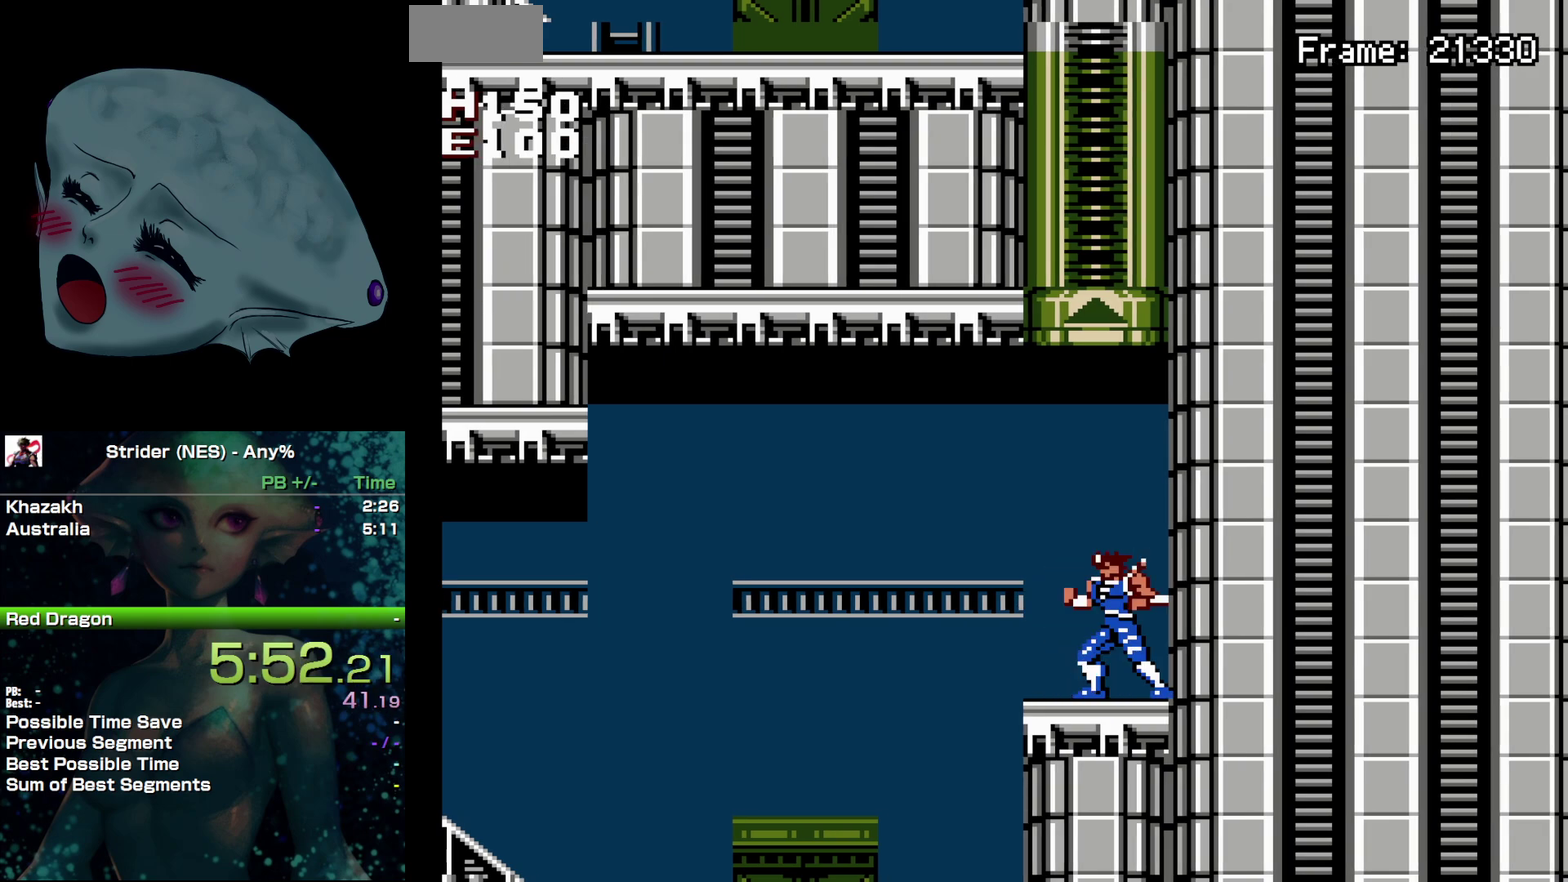
{"buttons": [], "events": [[217, "DPAD_RIGHT", "down"], [350, "DPAD_RIGHT", "up"]]}
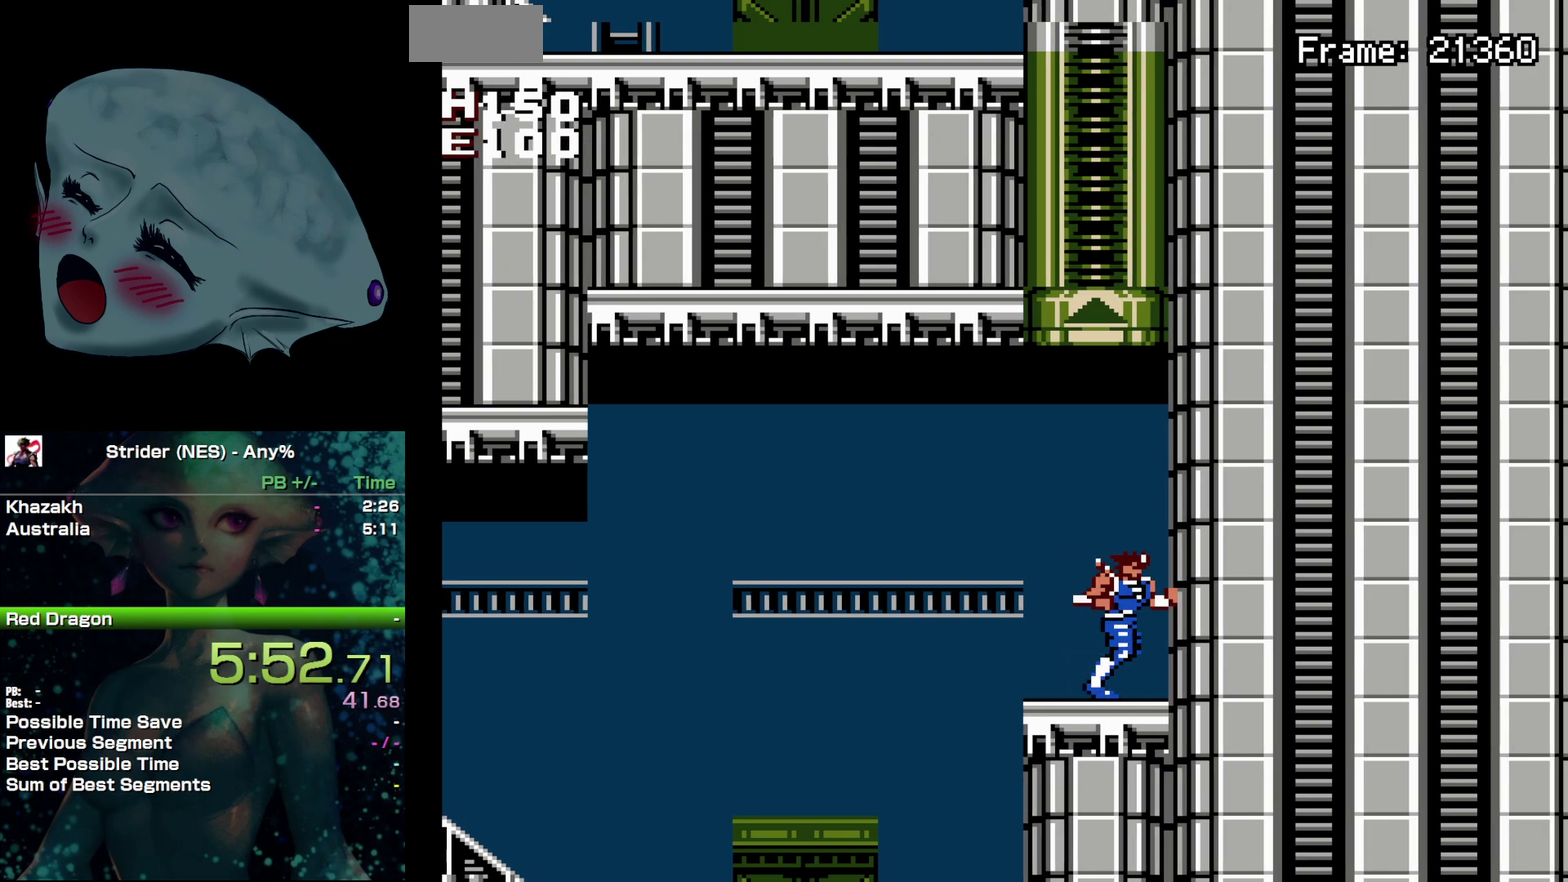
{"buttons": [], "events": [[67, "DPAD_LEFT", "down"], [83, "DPAD_DOWN", "down"], [200, "DPAD_DOWN", "up"], [200, "DPAD_LEFT", "up"]]}
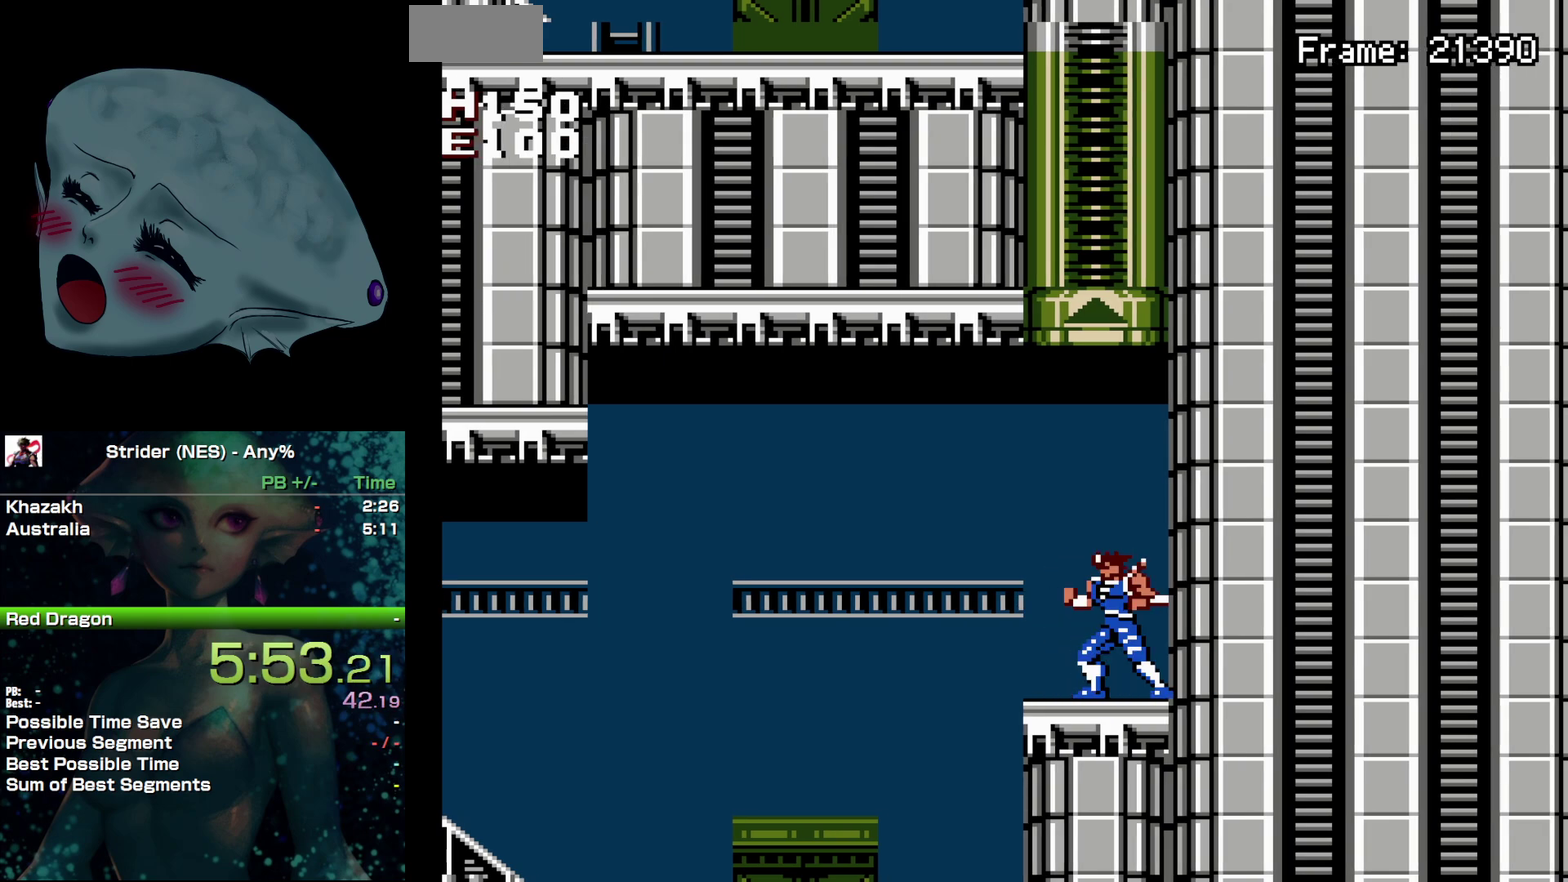
{"buttons": ["DPAD_DOWN", "DPAD_LEFT"], "events": [[83, "DPAD_RIGHT", "down"], [217, "DPAD_RIGHT", "up"], [467, "DPAD_LEFT", "down"], [483, "DPAD_DOWN", "down"]]}
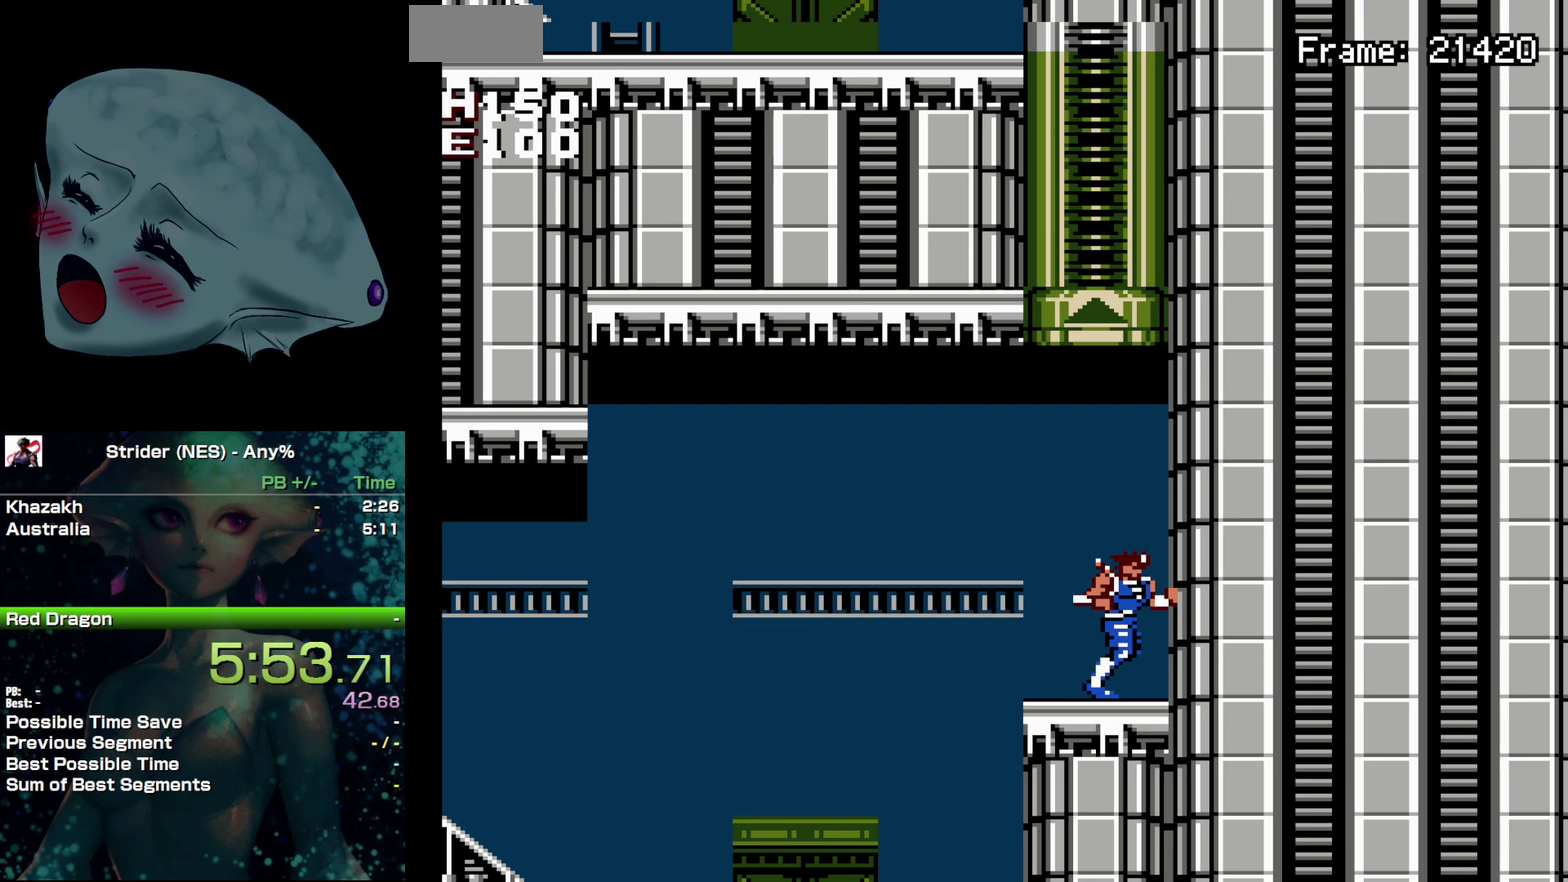
{"buttons": [], "events": [[83, "DPAD_LEFT", "up"], [100, "DPAD_DOWN", "up"]]}
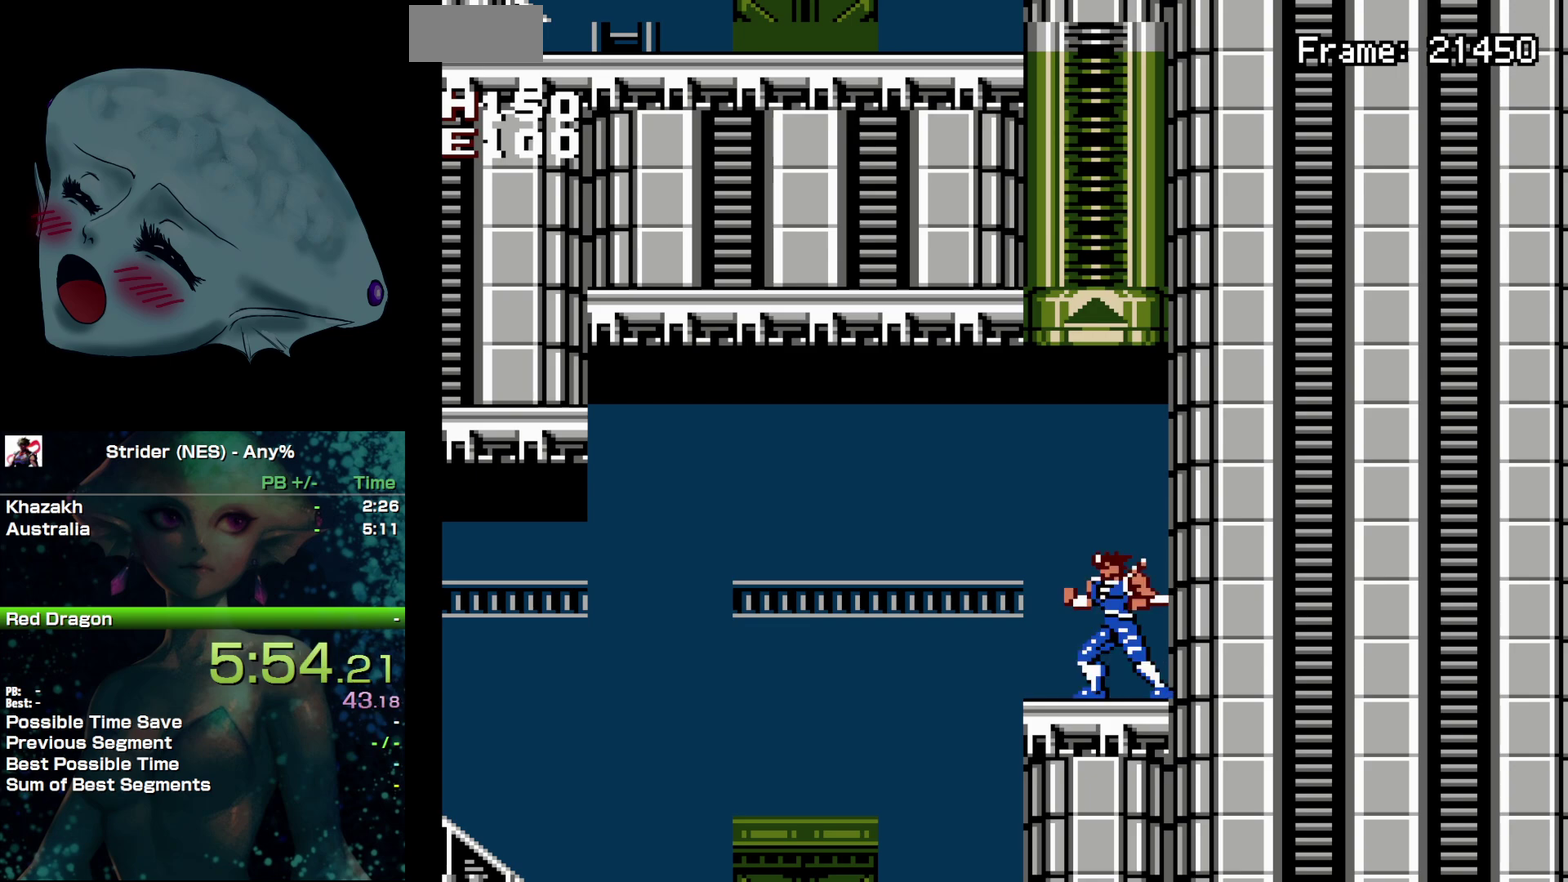
{"buttons": [], "events": [[133, "DPAD_RIGHT", "down"], [250, "DPAD_RIGHT", "up"]]}
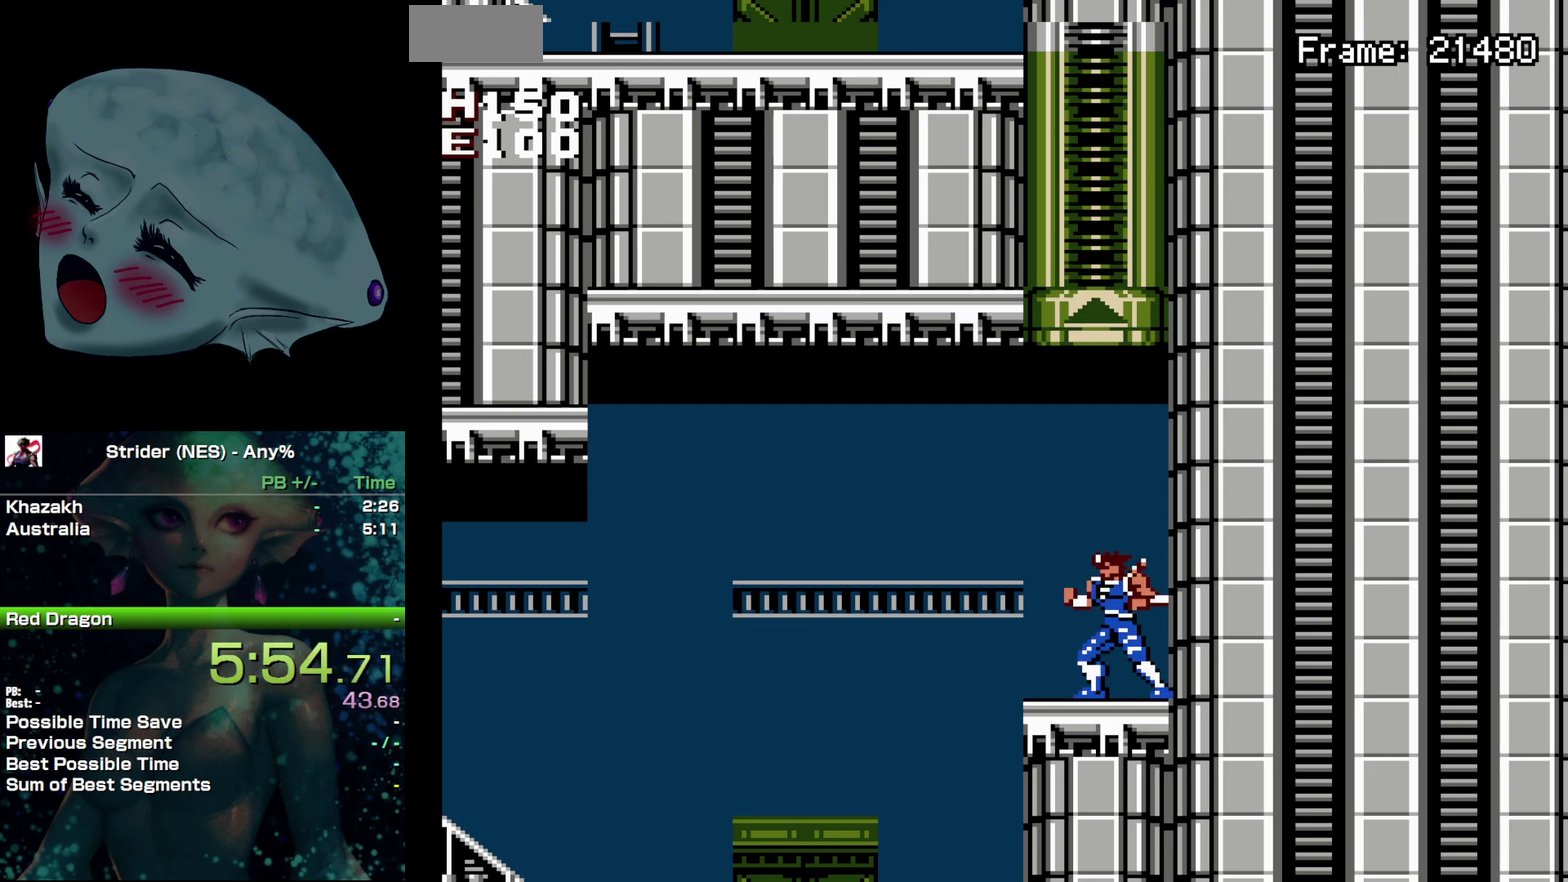
{"buttons": [], "events": []}
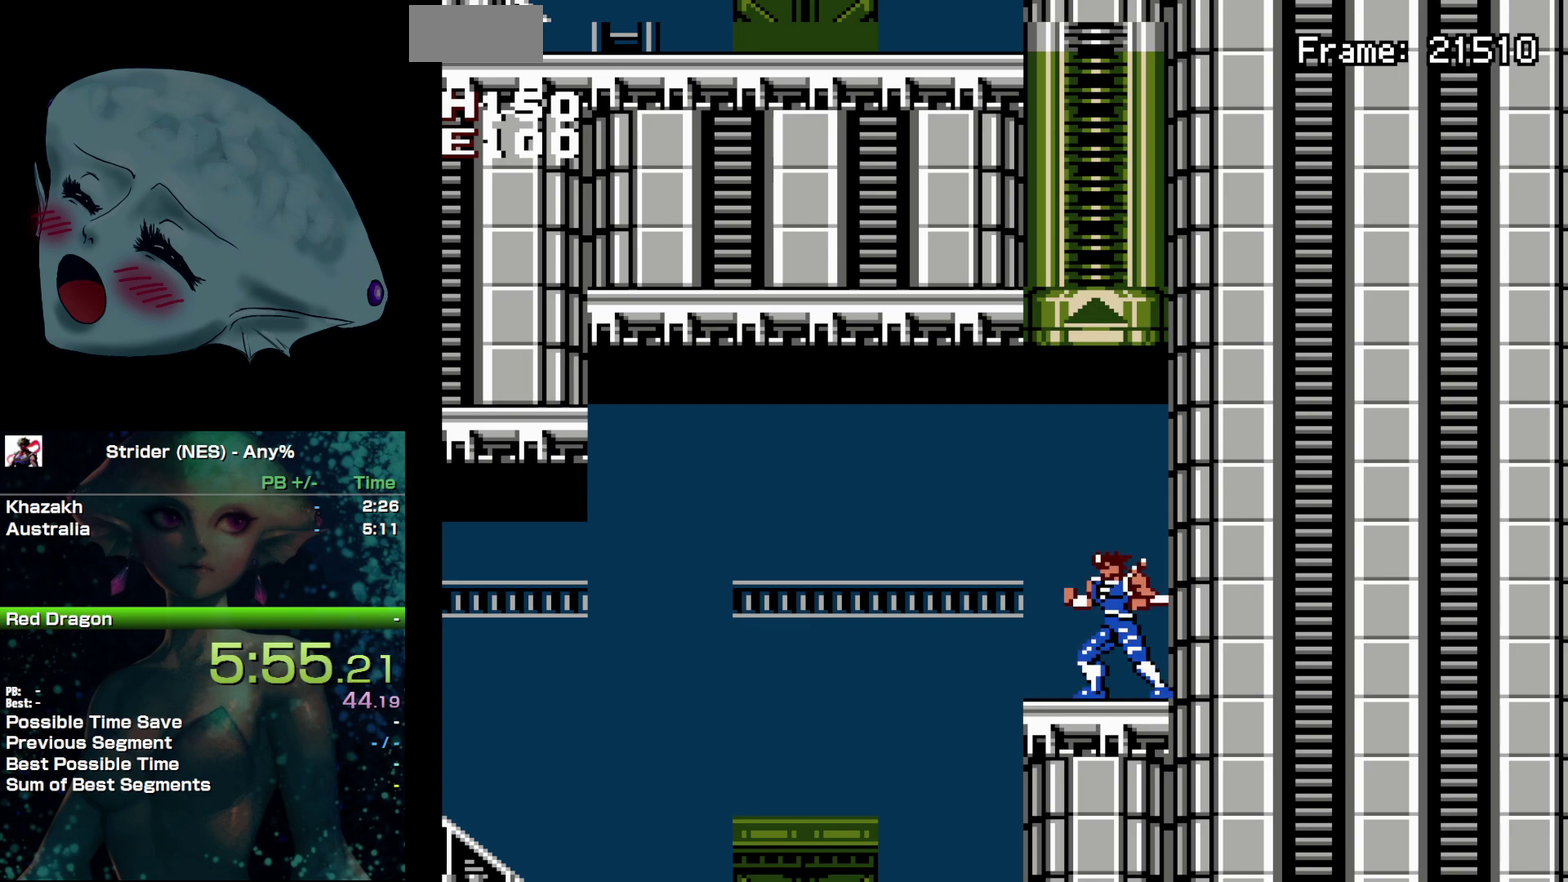
{"buttons": ["DPAD_DOWN", "DPAD_LEFT"], "events": [[150, "DPAD_RIGHT", "down"], [267, "DPAD_RIGHT", "up"], [483, "DPAD_LEFT", "down"], [500, "DPAD_DOWN", "down"]]}
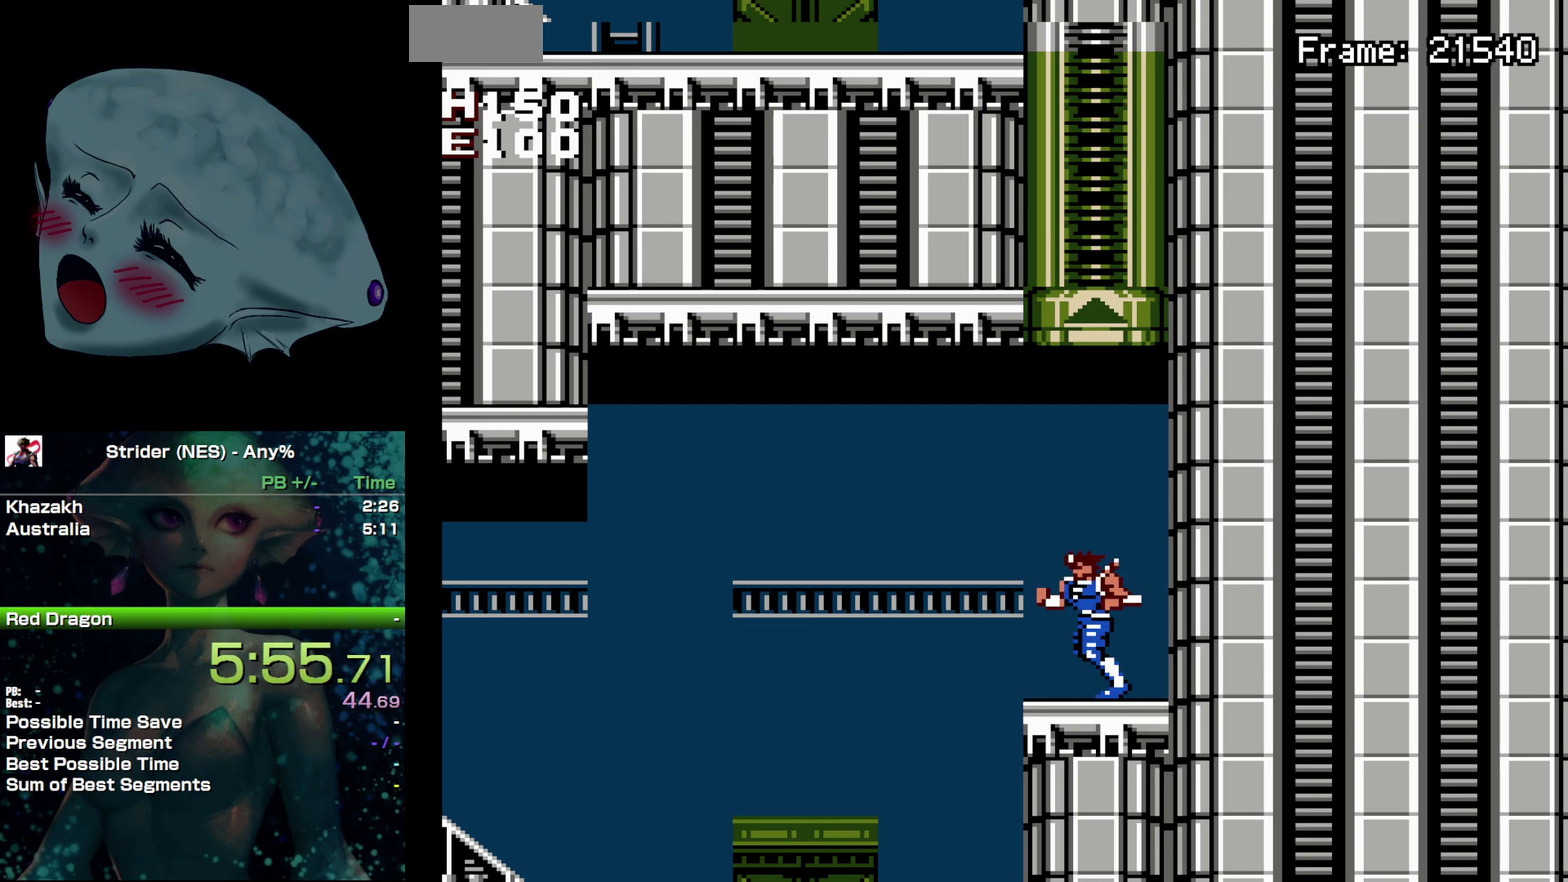
{"buttons": [], "events": [[117, "DPAD_DOWN", "up"], [117, "DPAD_LEFT", "up"]]}